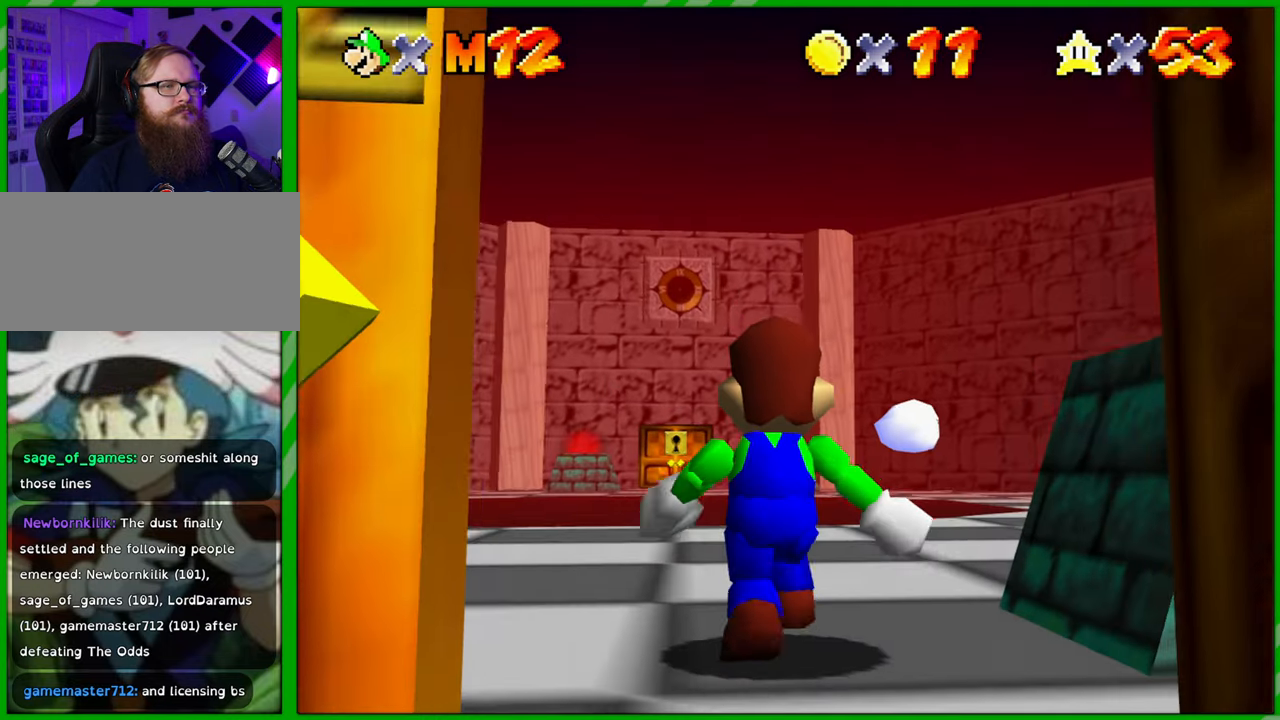
Gameplay with a controller (Nintendo layout); each line is a JSON object with the inputs held at the frame after it. "events" lists button and stick changes between this image and that frame as [ms after this image, input, new state], when the widget could be followed in between. Not read: L1 L3 R1 R3 X Y Z.
{"buttons": [], "left_stick": "up", "events": [[133, "left_stick", "up"]]}
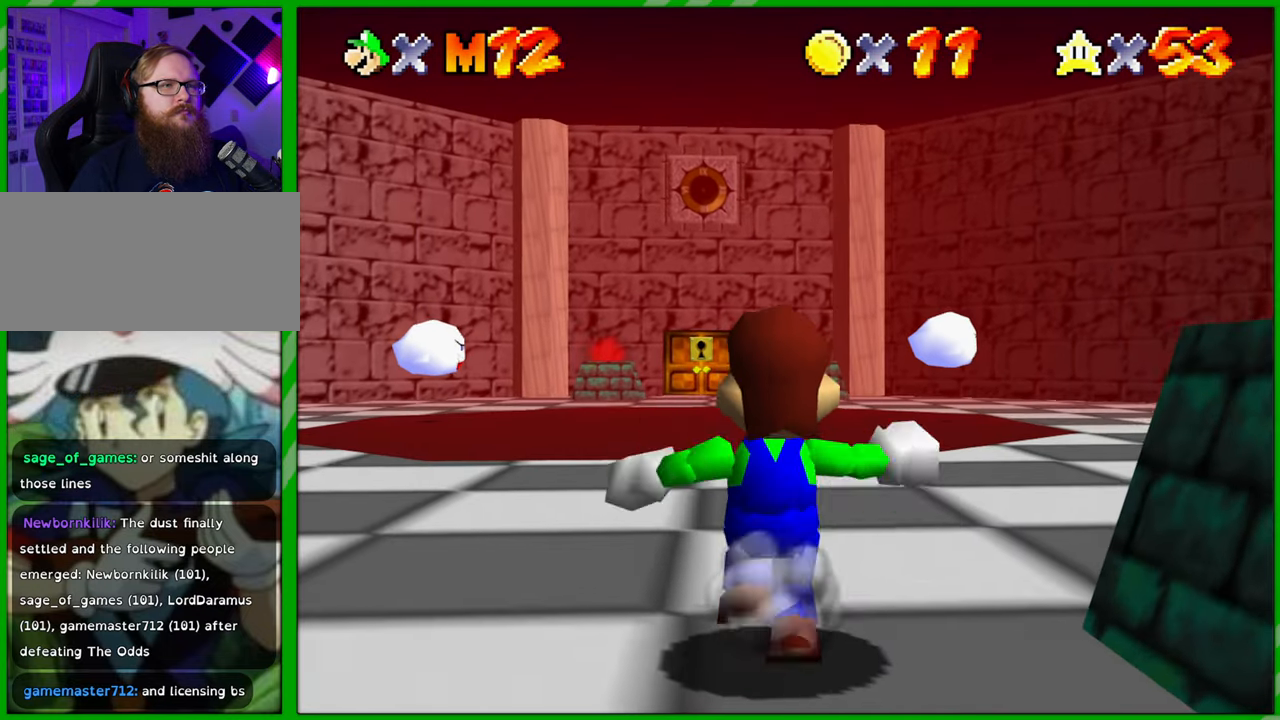
{"buttons": [], "left_stick": "up", "events": []}
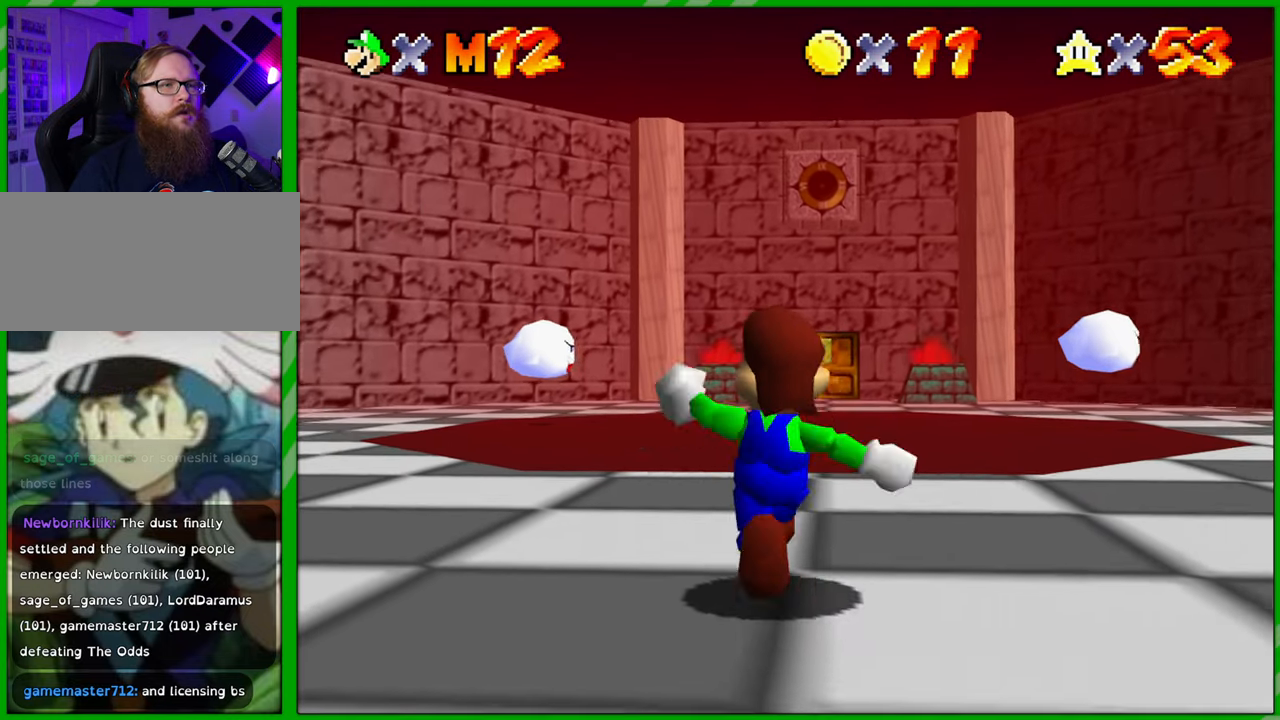
{"buttons": [], "left_stick": "up", "events": []}
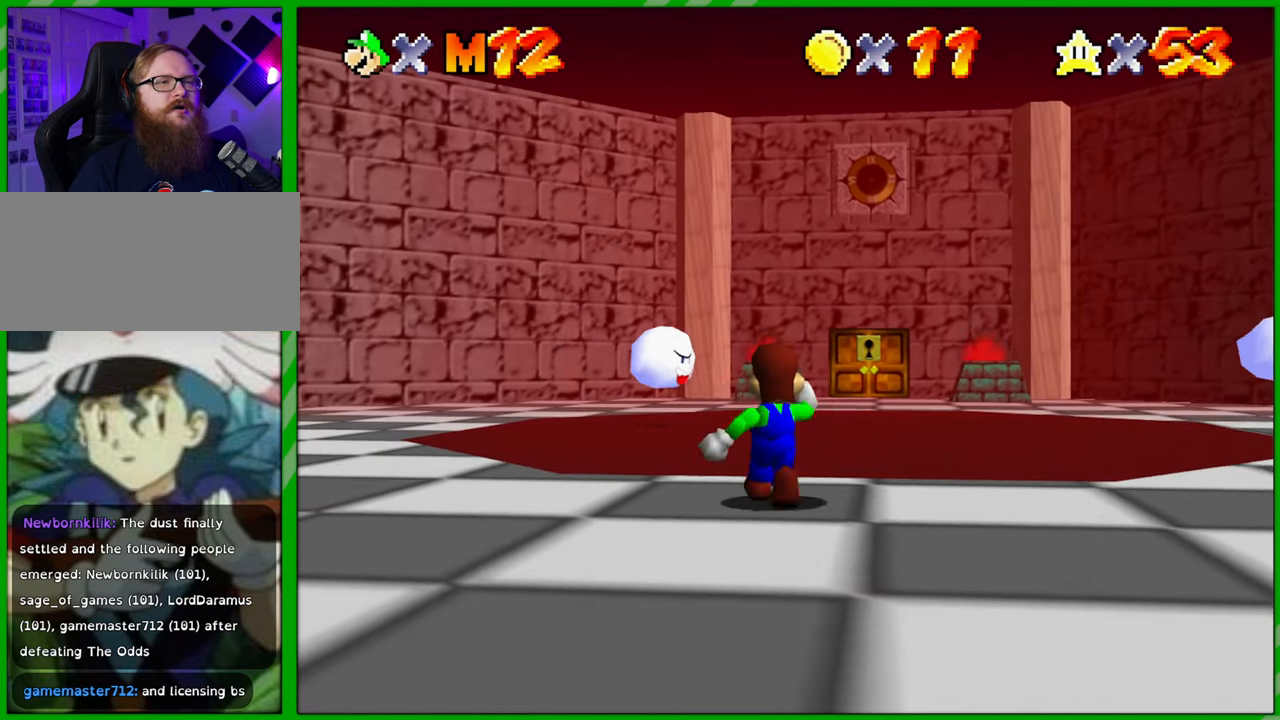
{"buttons": ["A"], "left_stick": "up", "events": [[417, "A", "down"]]}
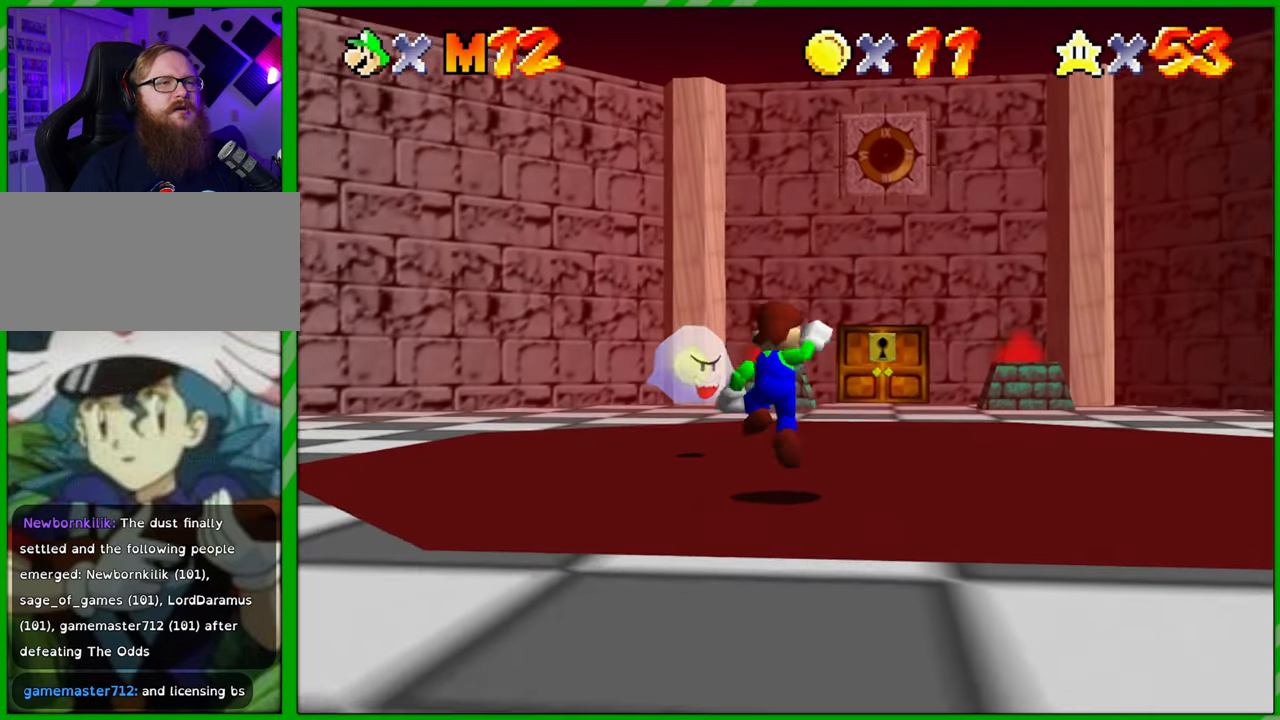
{"buttons": [], "left_stick": "up-left", "events": [[133, "A", "up"], [317, "left_stick", "up-left"]]}
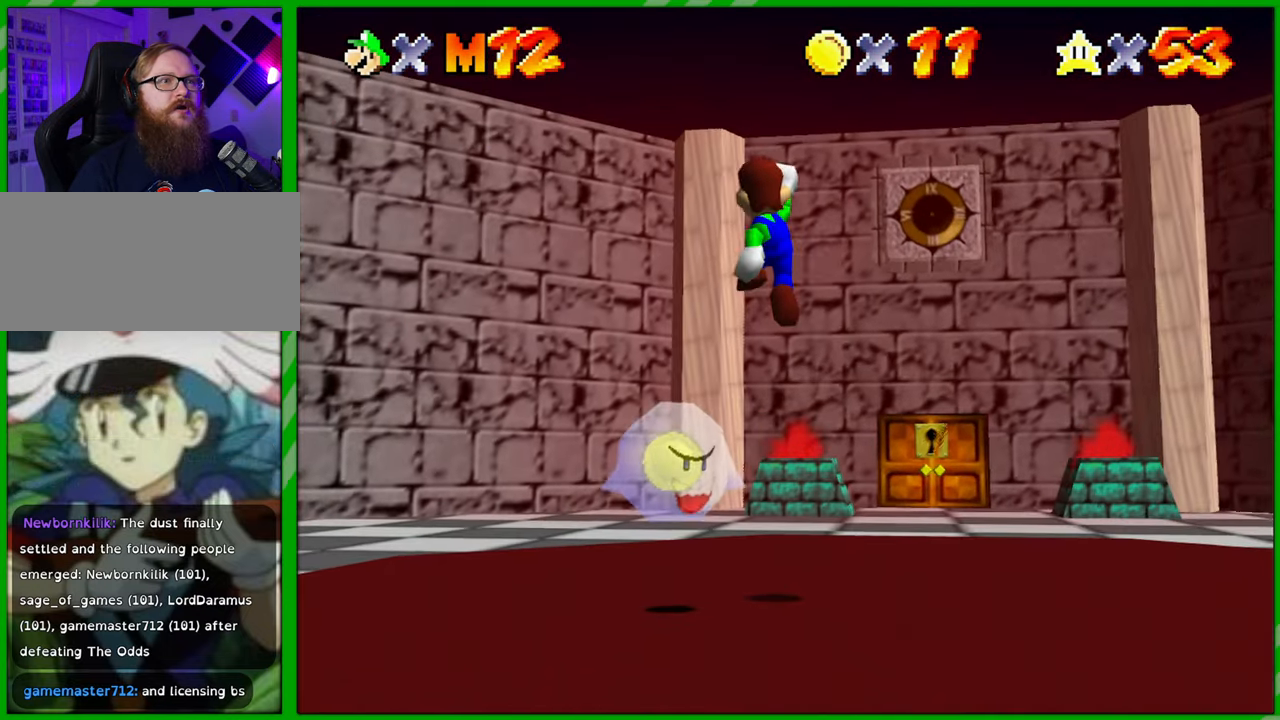
{"buttons": [], "left_stick": "center", "events": [[67, "left_stick", "center"]]}
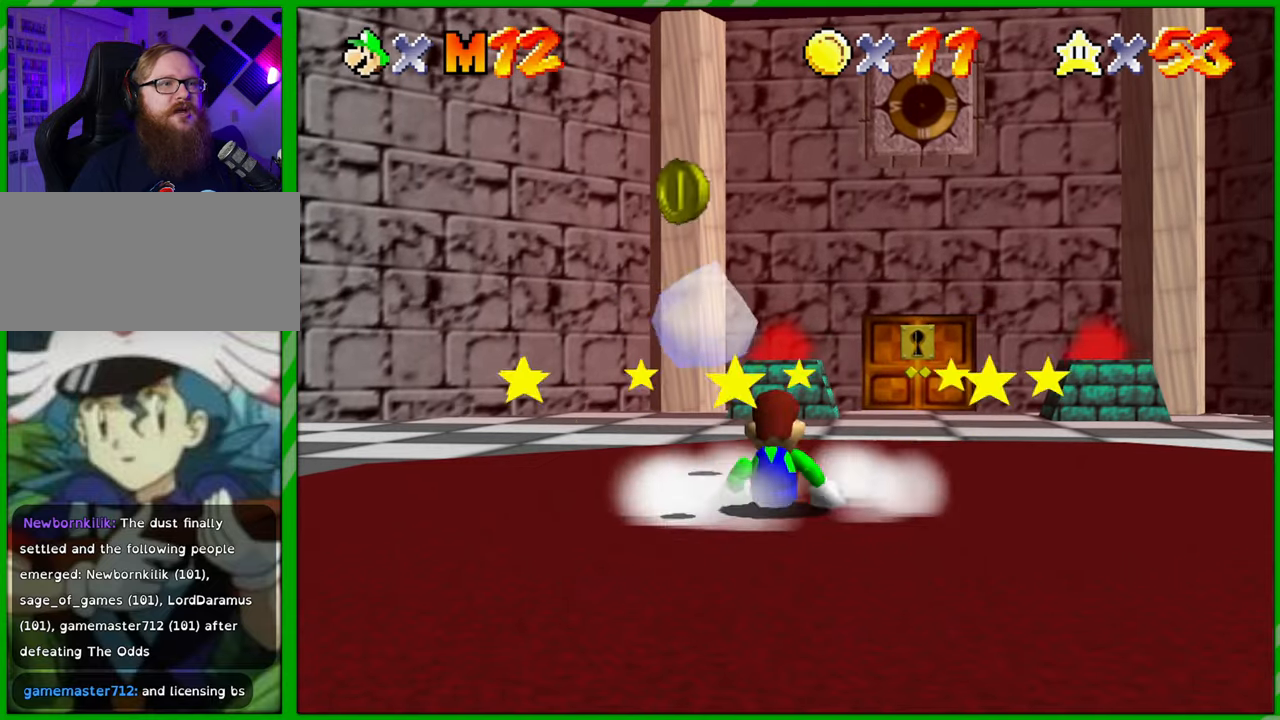
{"buttons": ["C_RIGHT"], "left_stick": "left", "events": [[400, "C_RIGHT", "down"], [500, "left_stick", "left"]]}
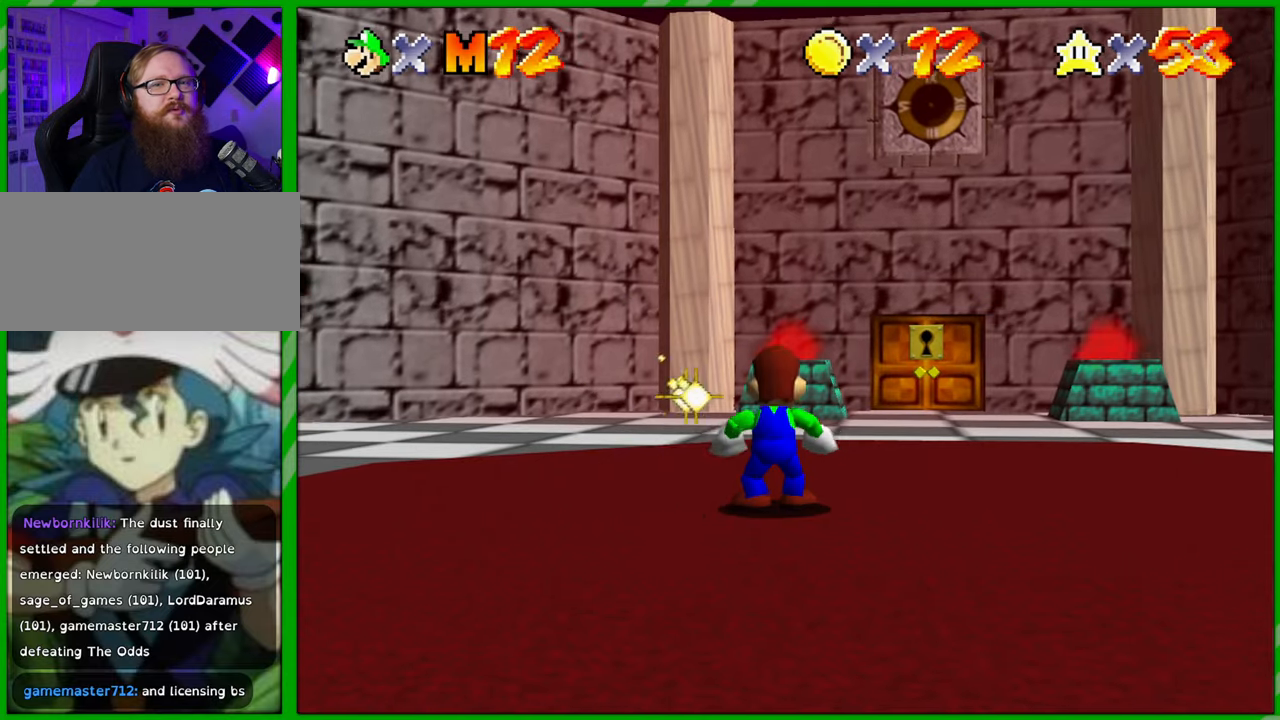
{"buttons": ["C_RIGHT"], "left_stick": "up-left", "events": [[17, "C_RIGHT", "up"], [100, "C_RIGHT", "down"], [200, "C_RIGHT", "up"], [483, "C_RIGHT", "down"], [483, "left_stick", "up-left"]]}
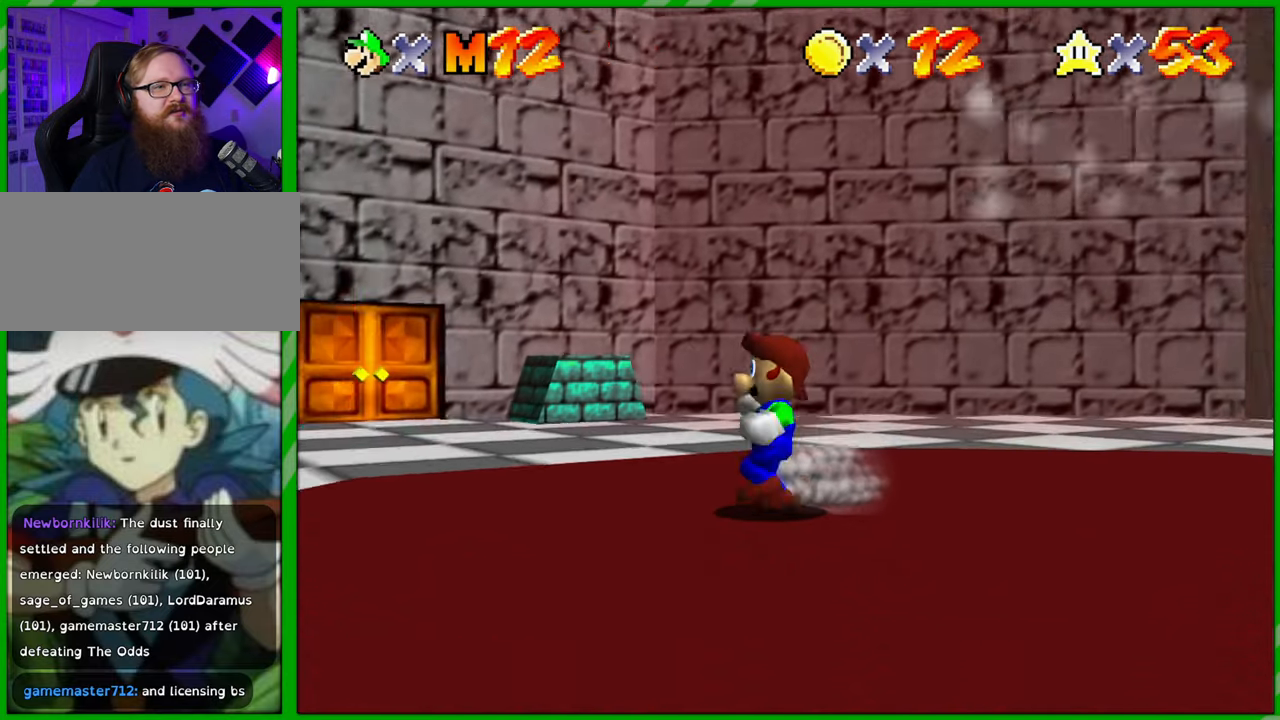
{"buttons": [], "left_stick": "up", "events": [[100, "C_RIGHT", "up"], [133, "left_stick", "up"]]}
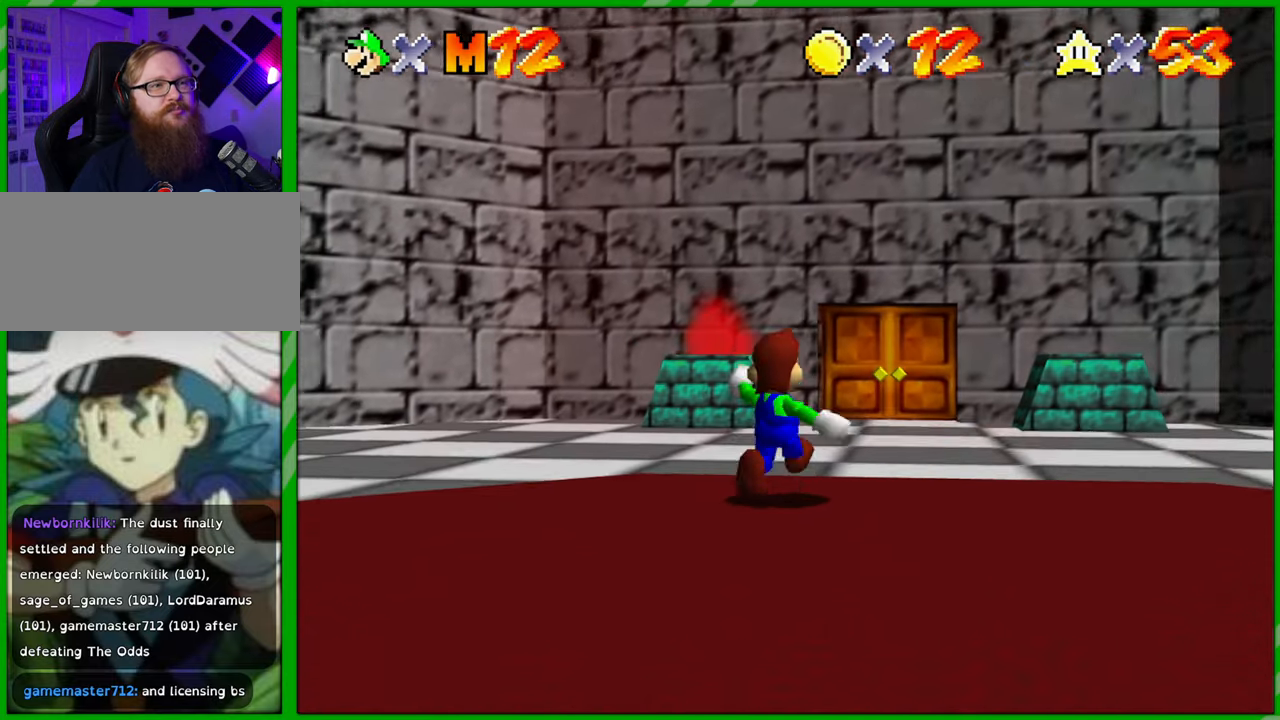
{"buttons": [], "left_stick": "up-right", "events": [[467, "left_stick", "up-right"]]}
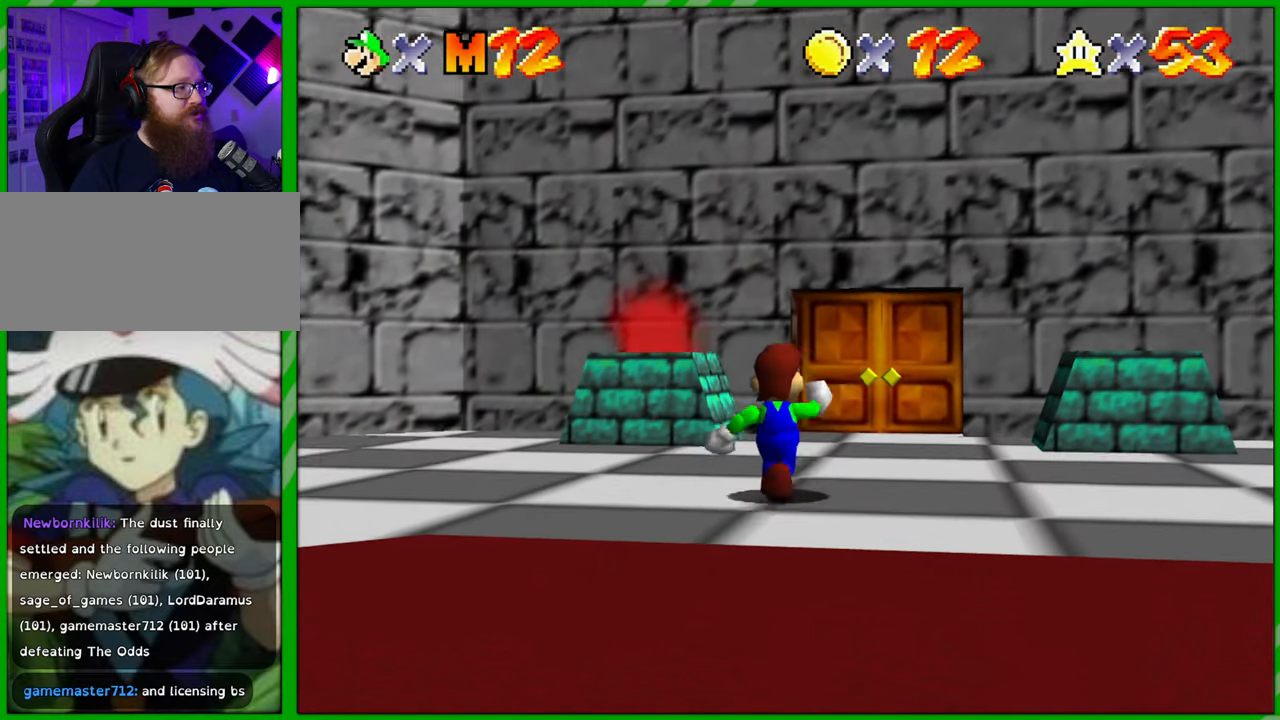
{"buttons": [], "left_stick": "up", "events": [[200, "left_stick", "up"]]}
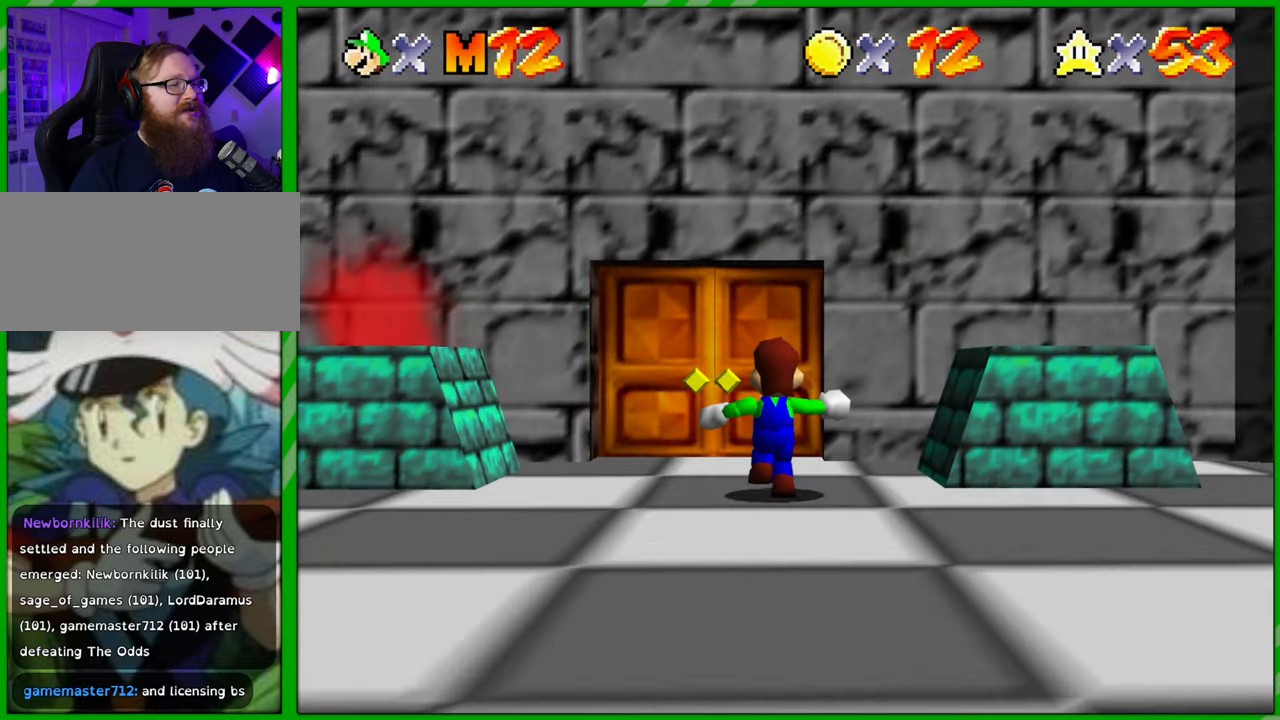
{"buttons": [], "left_stick": "up", "events": []}
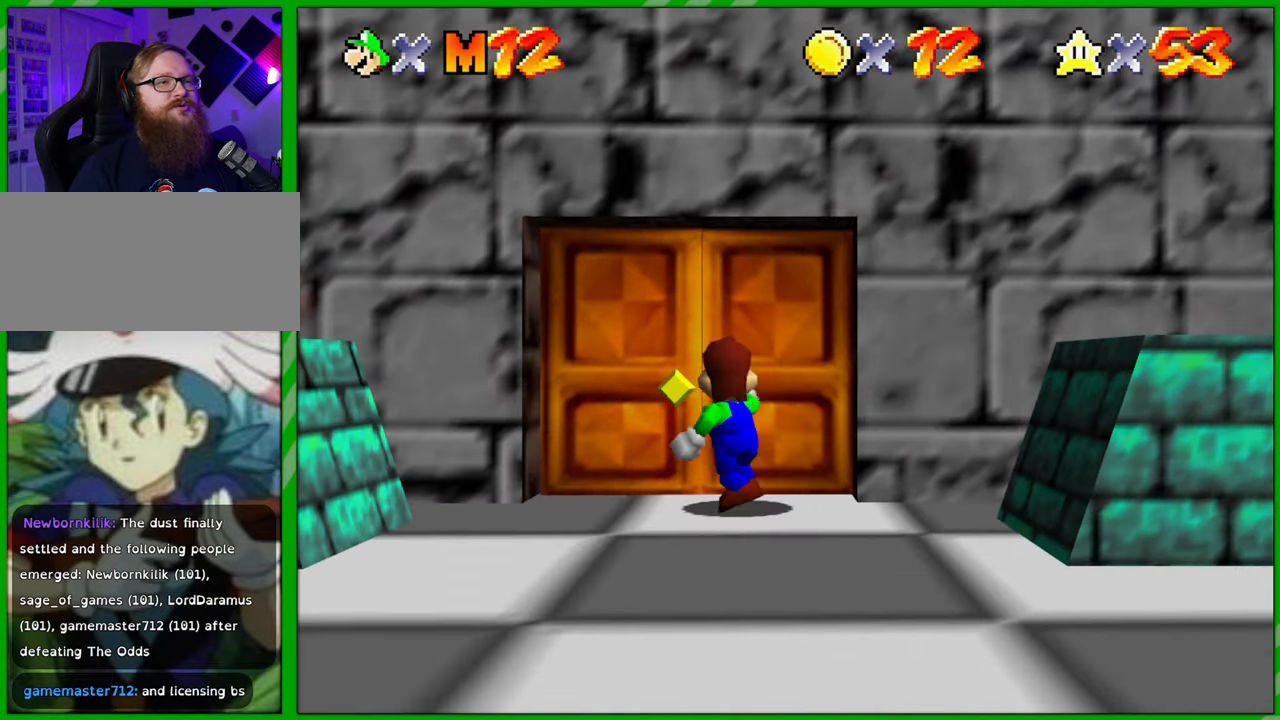
{"buttons": [], "left_stick": "center", "events": [[183, "left_stick", "center"]]}
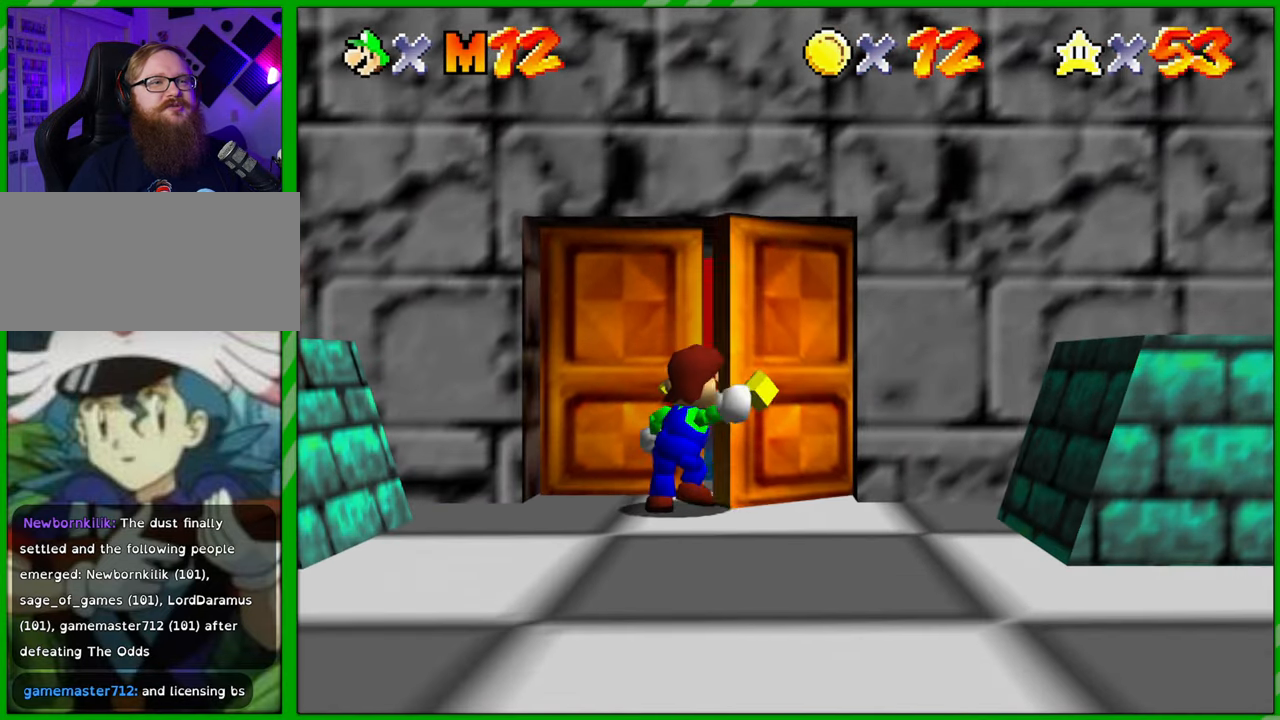
{"buttons": [], "left_stick": "center", "events": []}
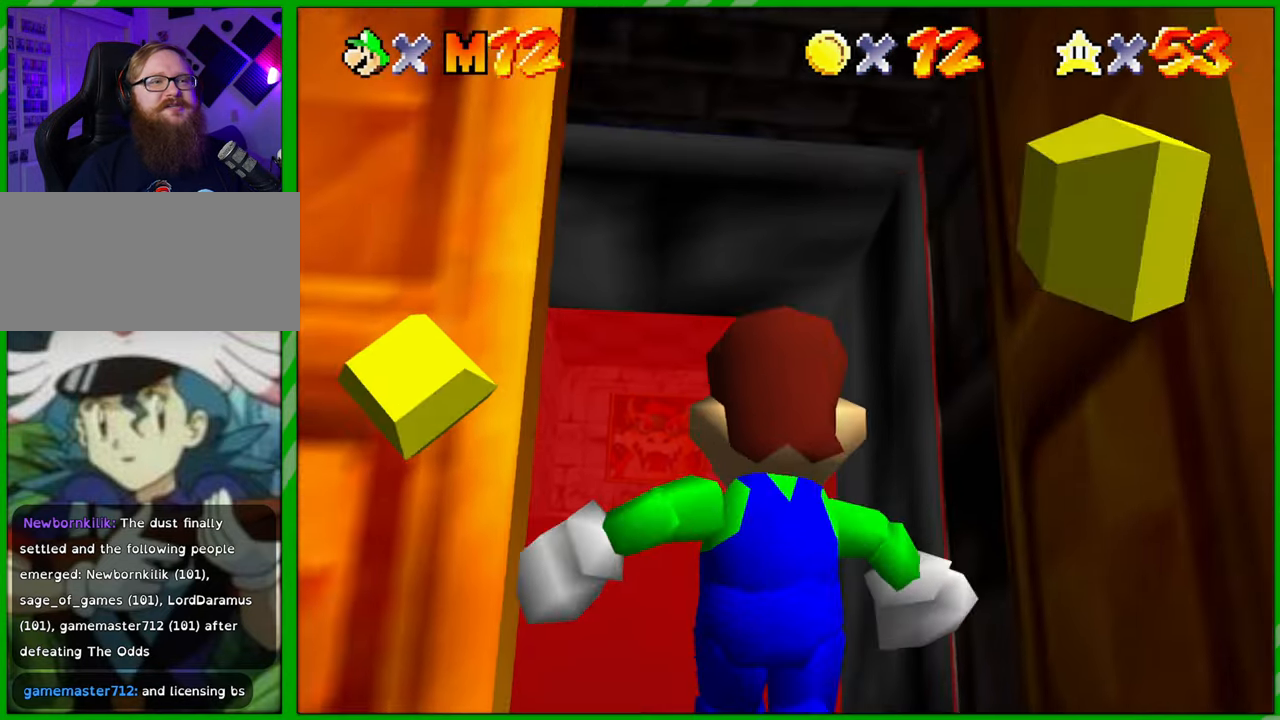
{"buttons": [], "left_stick": "center", "events": []}
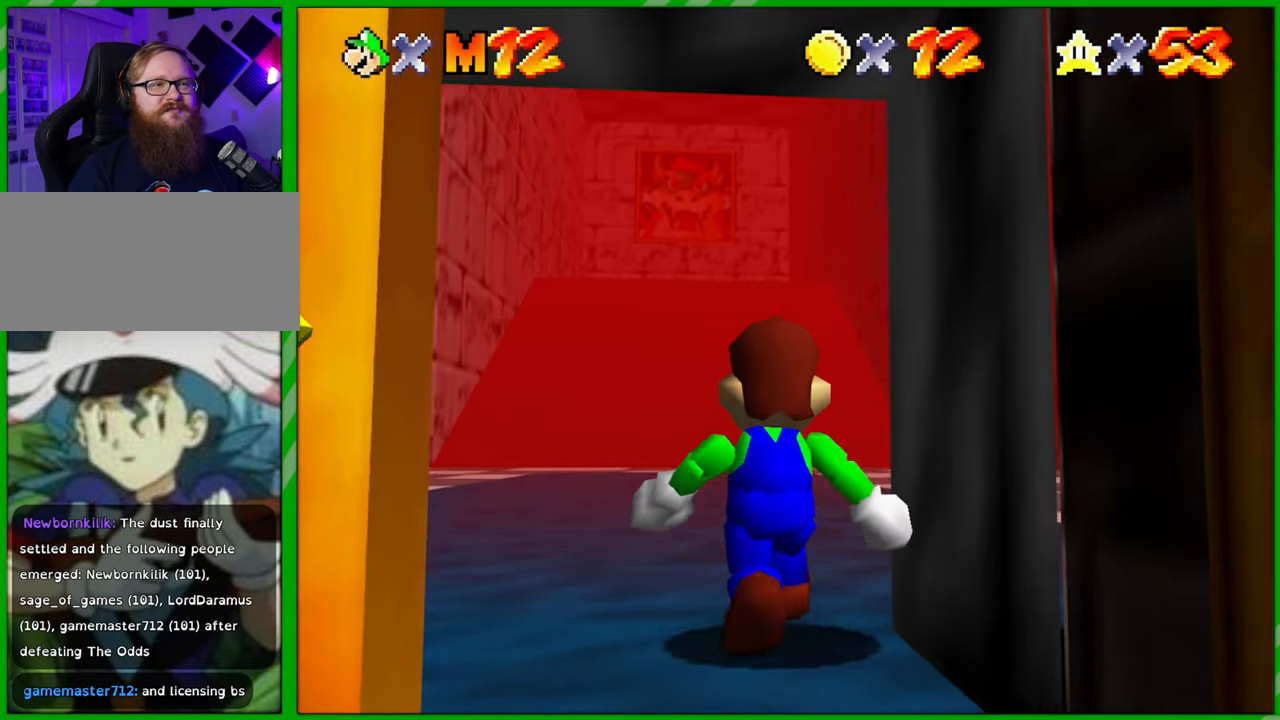
{"buttons": [], "left_stick": "up", "events": [[67, "left_stick", "up-left"], [467, "left_stick", "up"]]}
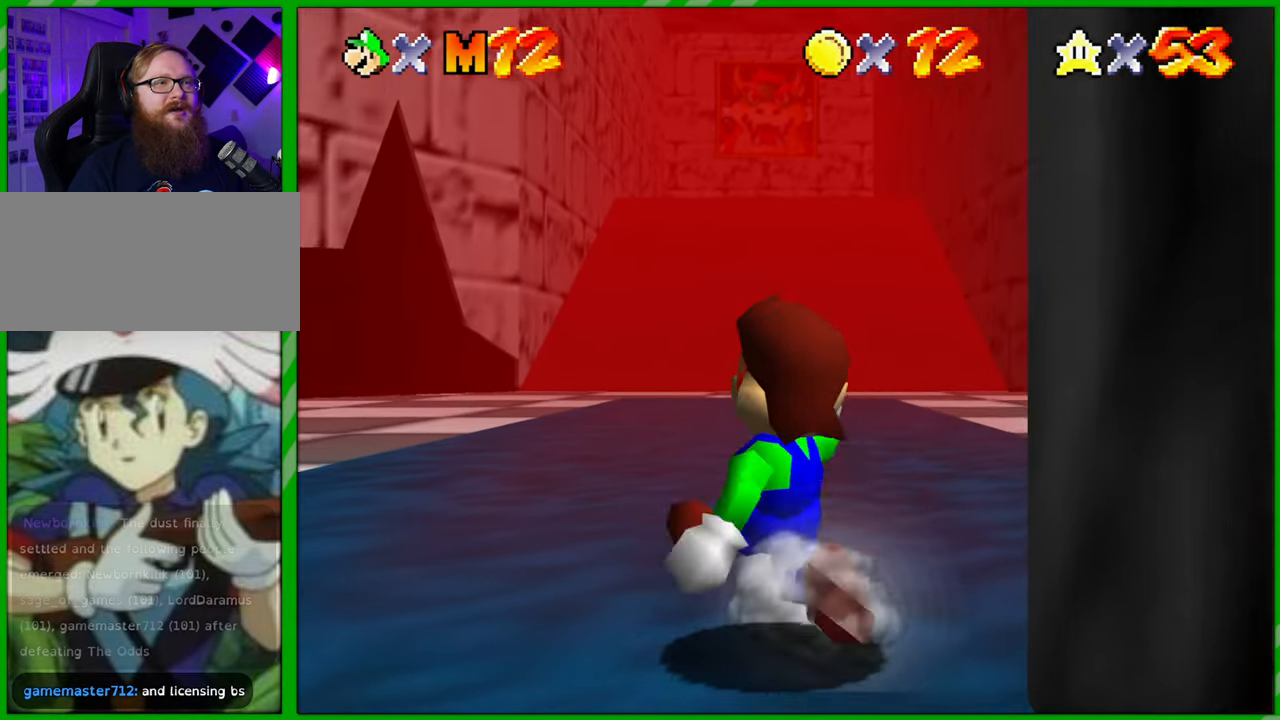
{"buttons": [], "left_stick": "up", "events": []}
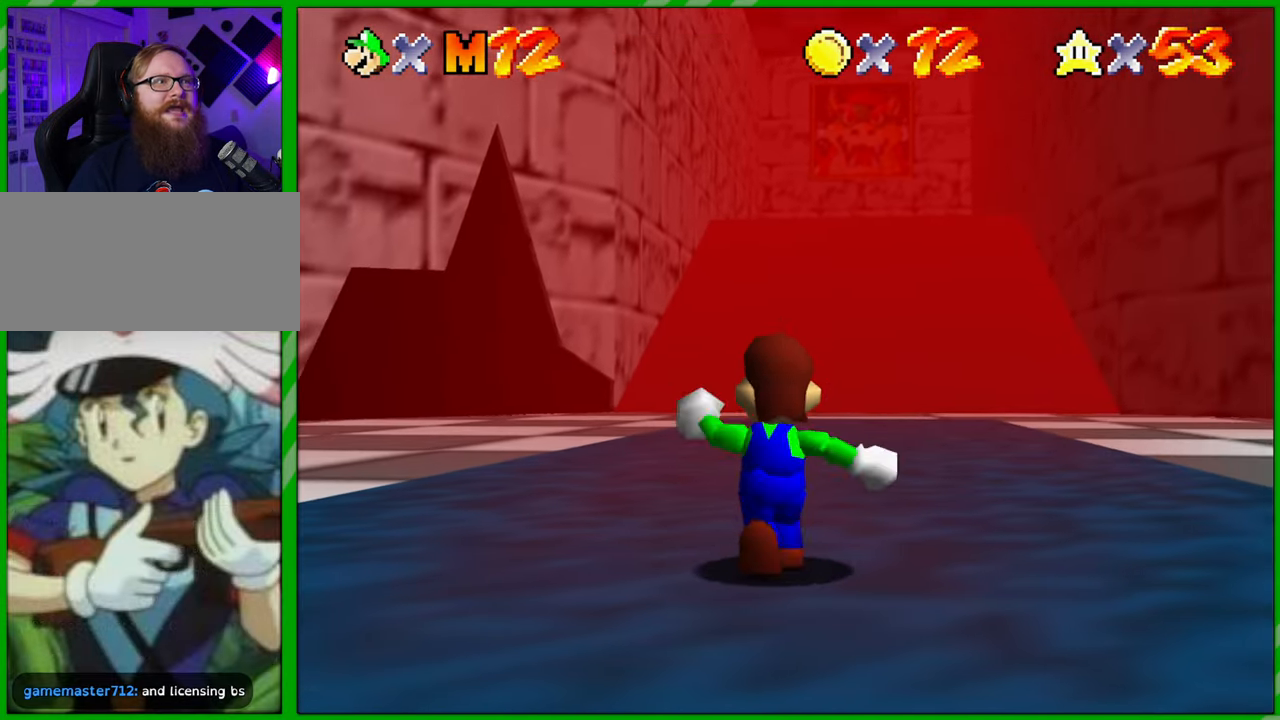
{"buttons": [], "left_stick": "up-right", "events": [[467, "left_stick", "up-right"]]}
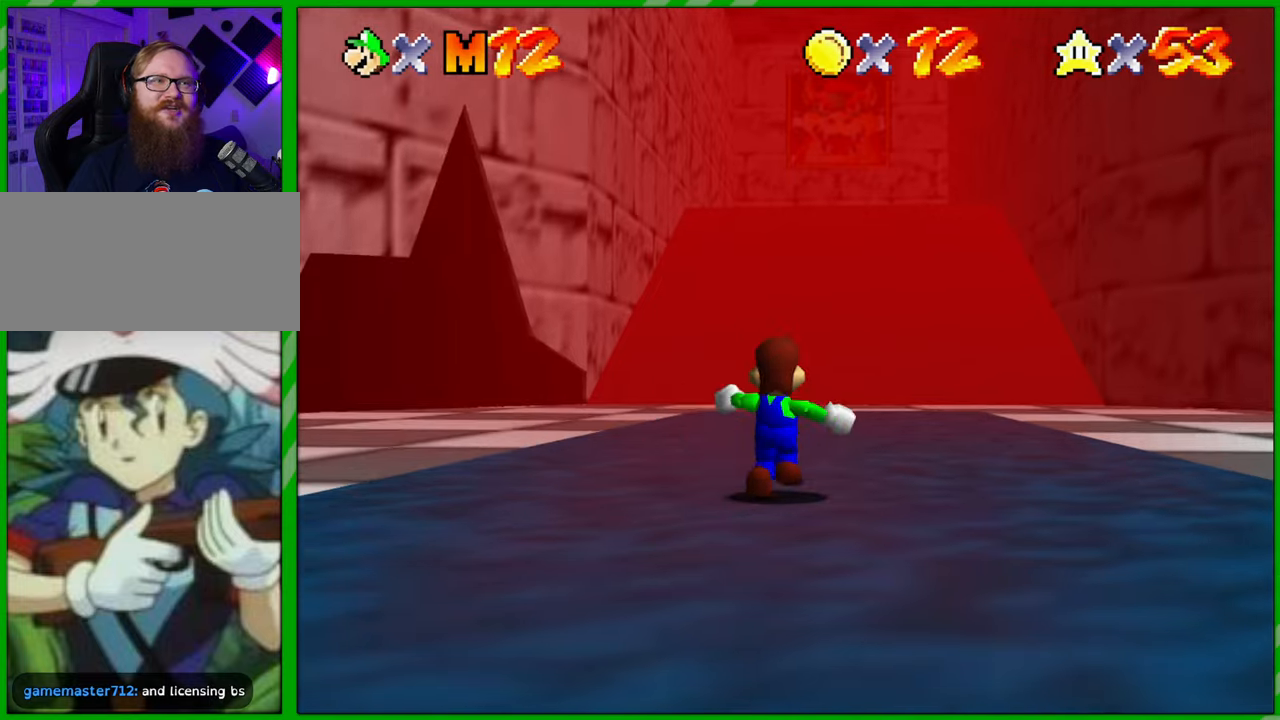
{"buttons": [], "left_stick": "up-right", "events": []}
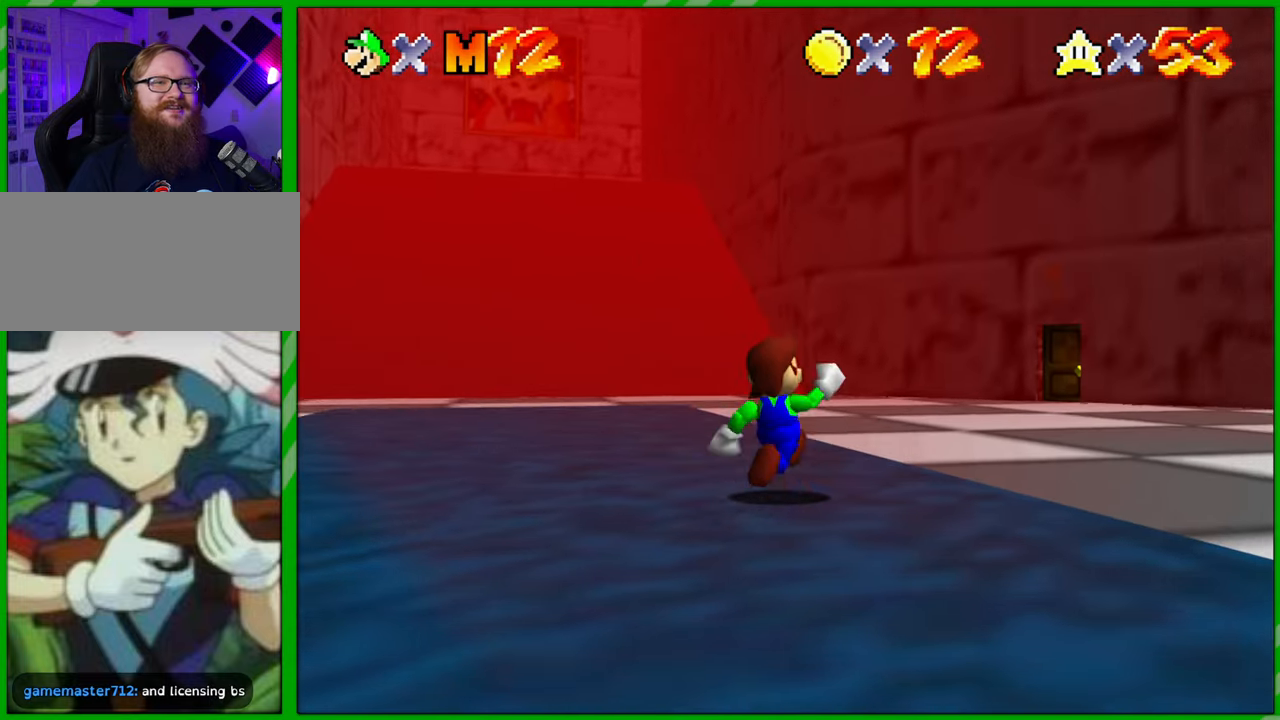
{"buttons": [], "left_stick": "up-left", "events": [[67, "left_stick", "up"], [350, "left_stick", "up-left"]]}
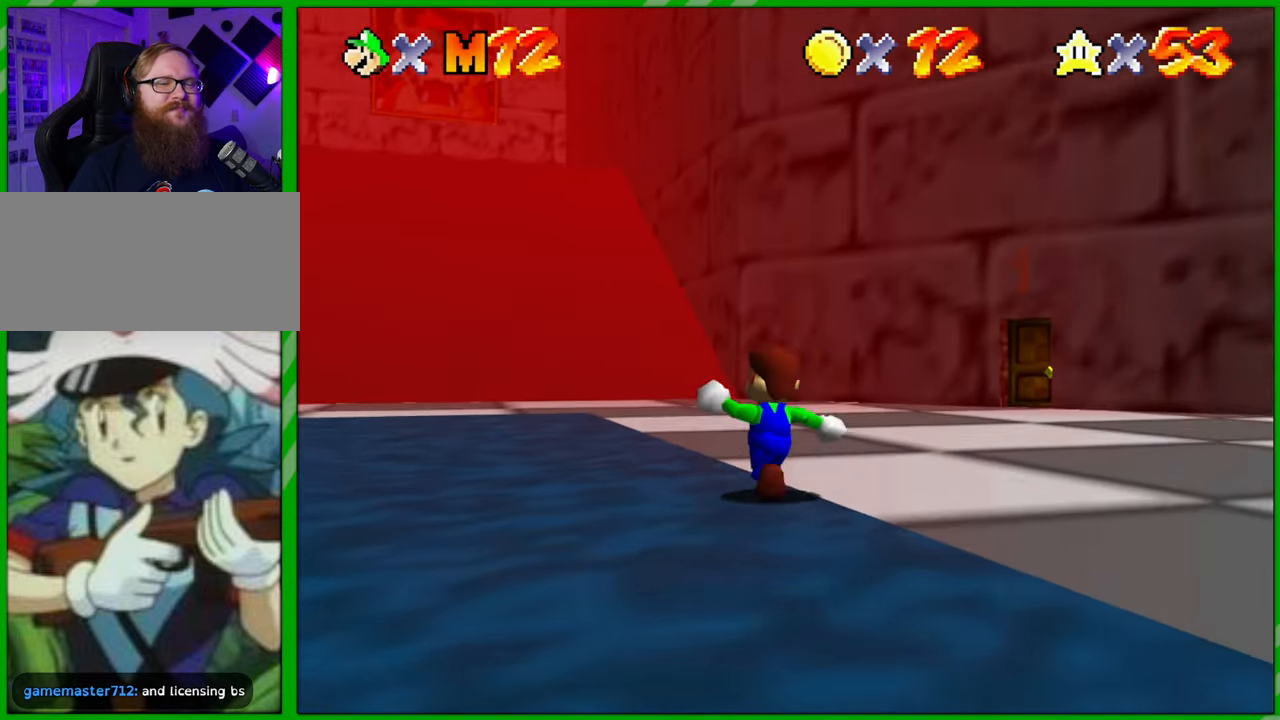
{"buttons": [], "left_stick": "up", "events": [[217, "left_stick", "up"]]}